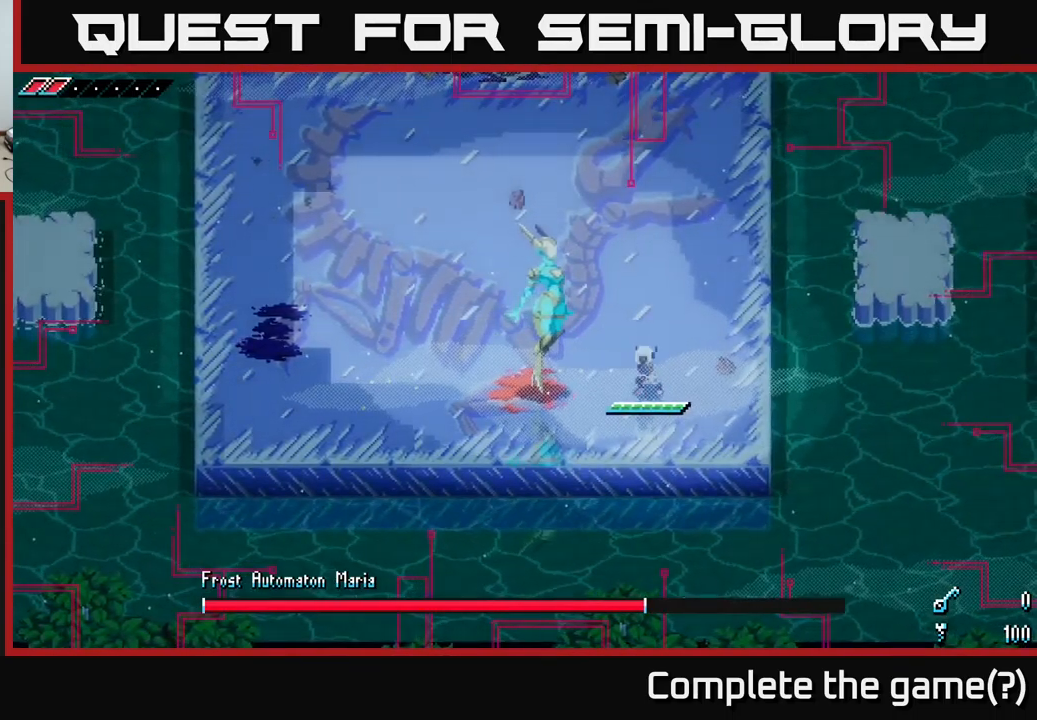
Gameplay with a controller (Xbox layout); each line is a JSON object with the inputs held at the frame after it. "events" lists button and stick changes between this image and that frame as [ms after this image, input, new state], when the widget could be followed in between.
{"buttons": [], "left_stick": "left", "right_stick": "center", "events": [[217, "R2", "down"], [300, "R2", "up"], [400, "left_stick", "left"]]}
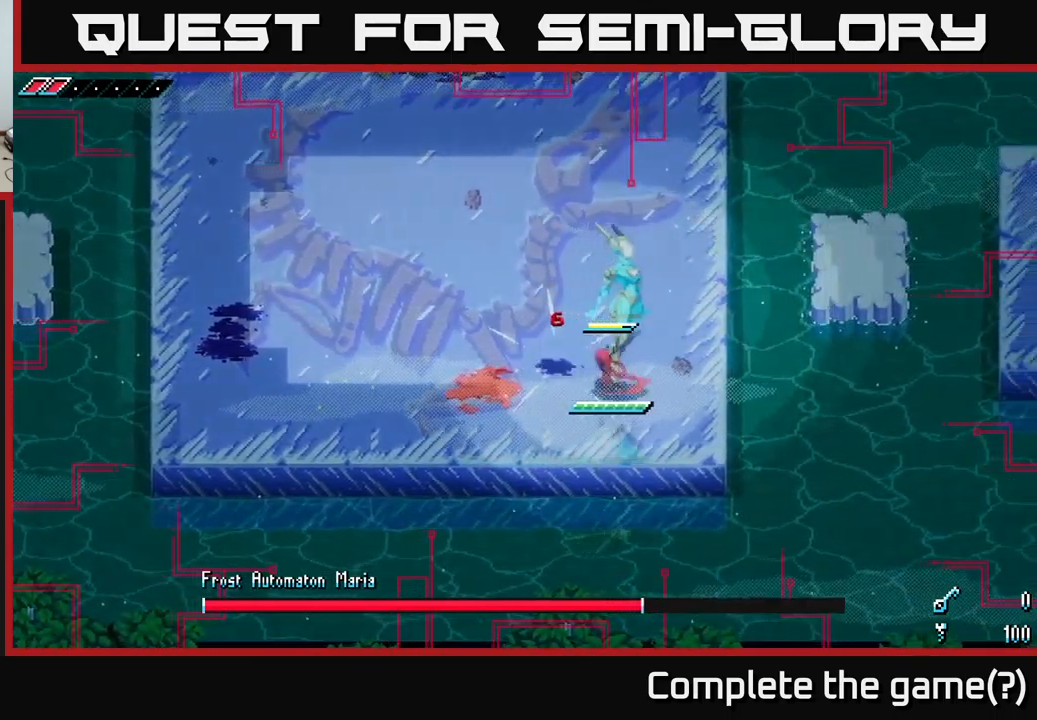
{"buttons": [], "left_stick": "center", "right_stick": "right", "events": [[100, "R2", "down"], [200, "R2", "up"], [317, "right_stick", "right"], [433, "left_stick", "center"]]}
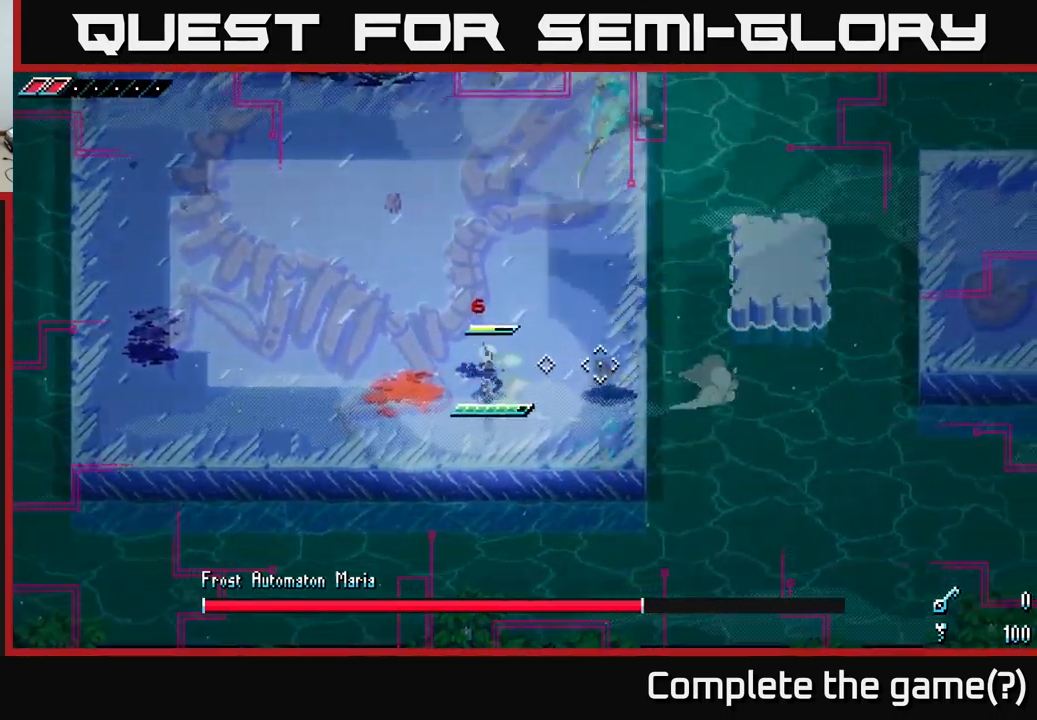
{"buttons": [], "left_stick": "left", "right_stick": "center", "events": [[33, "L2", "down"], [33, "left_stick", "left"], [150, "L2", "up"], [217, "right_stick", "center"]]}
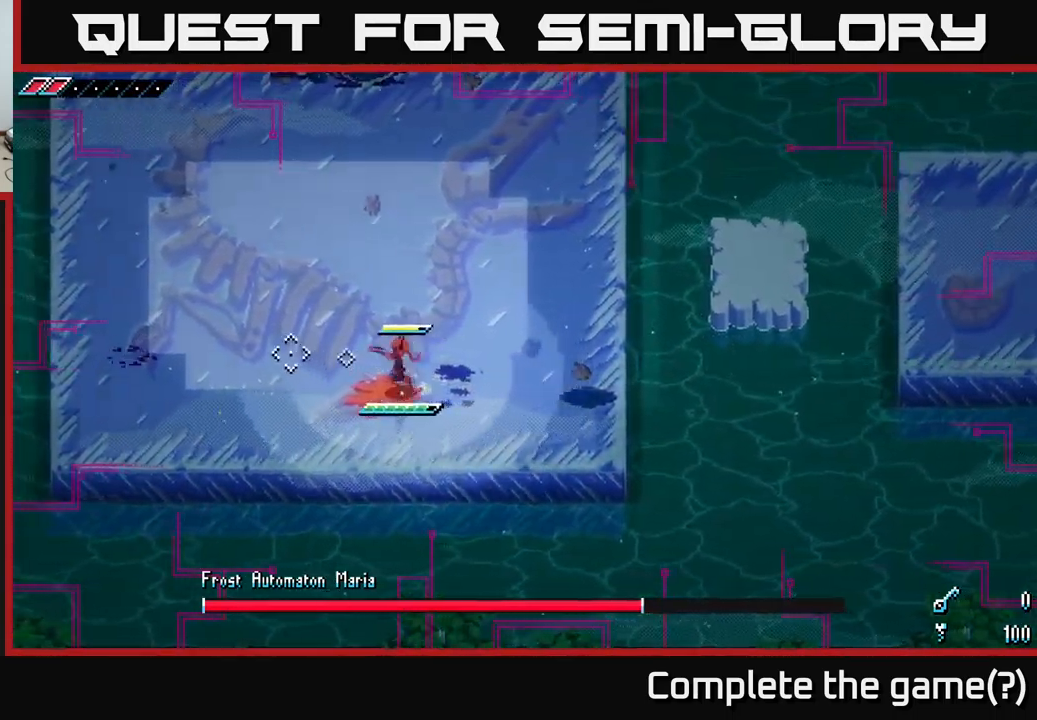
{"buttons": [], "left_stick": "left", "right_stick": "center", "events": []}
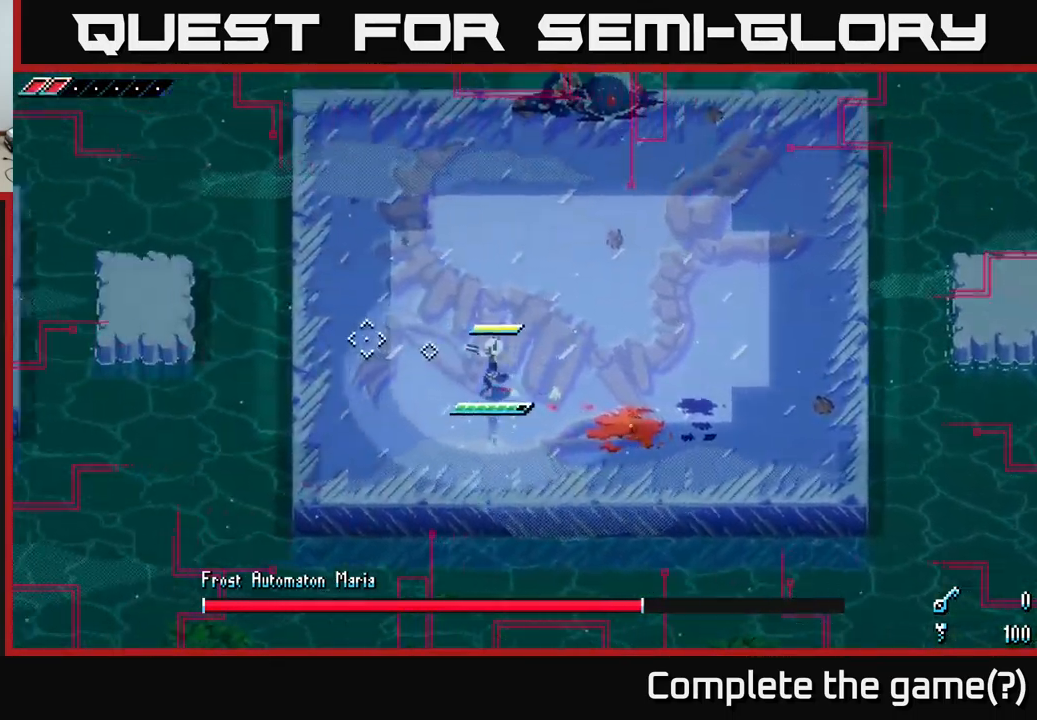
{"buttons": [], "left_stick": "up-right", "right_stick": "center", "events": [[33, "left_stick", "center"], [450, "left_stick", "up-right"]]}
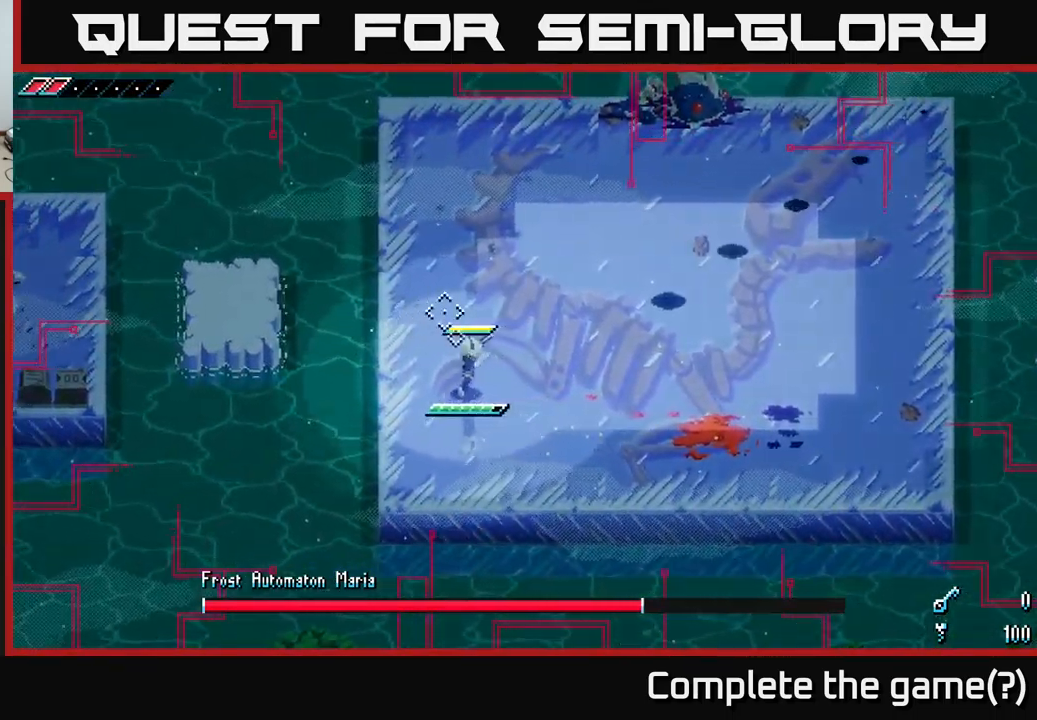
{"buttons": [], "left_stick": "center", "right_stick": "center", "events": [[167, "left_stick", "right"], [350, "left_stick", "center"]]}
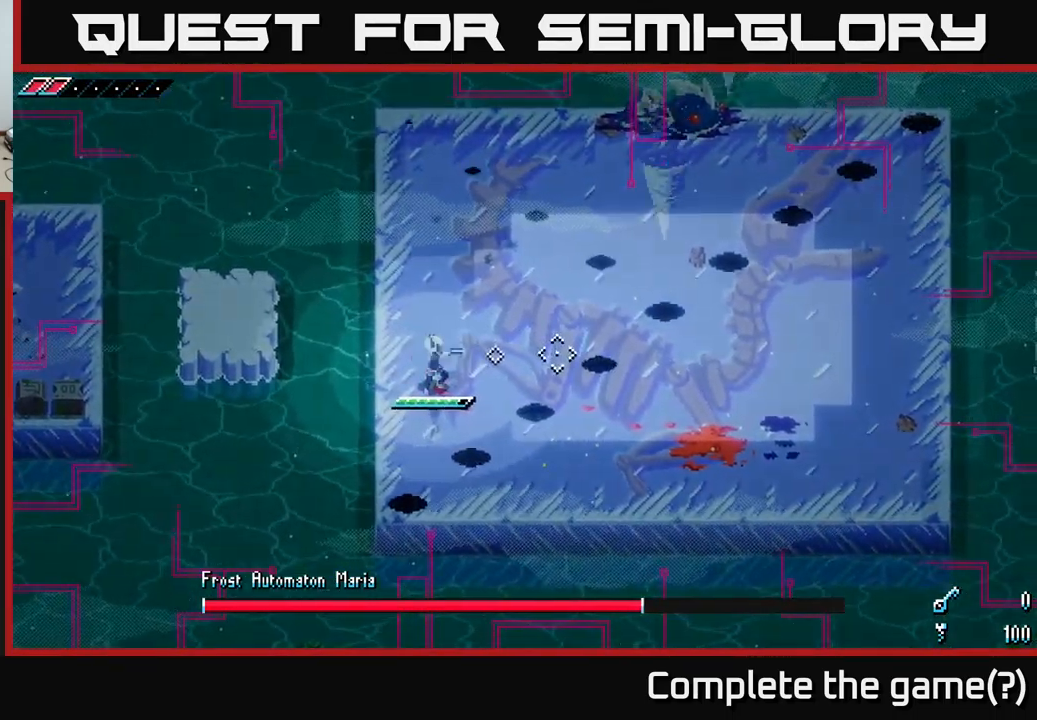
{"buttons": [], "left_stick": "up-right", "right_stick": "center", "events": [[117, "left_stick", "up"], [350, "left_stick", "up-right"]]}
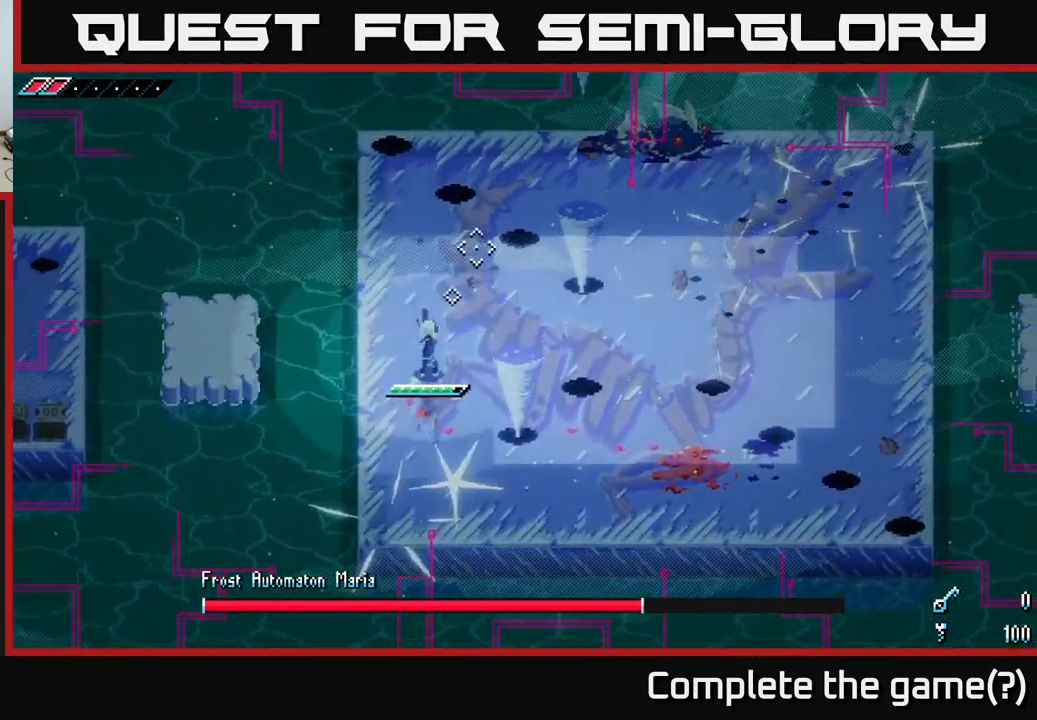
{"buttons": [], "left_stick": "center", "right_stick": "center", "events": [[33, "left_stick", "center"], [83, "left_stick", "down"], [150, "L1", "down"], [250, "left_stick", "center"], [267, "L1", "up"]]}
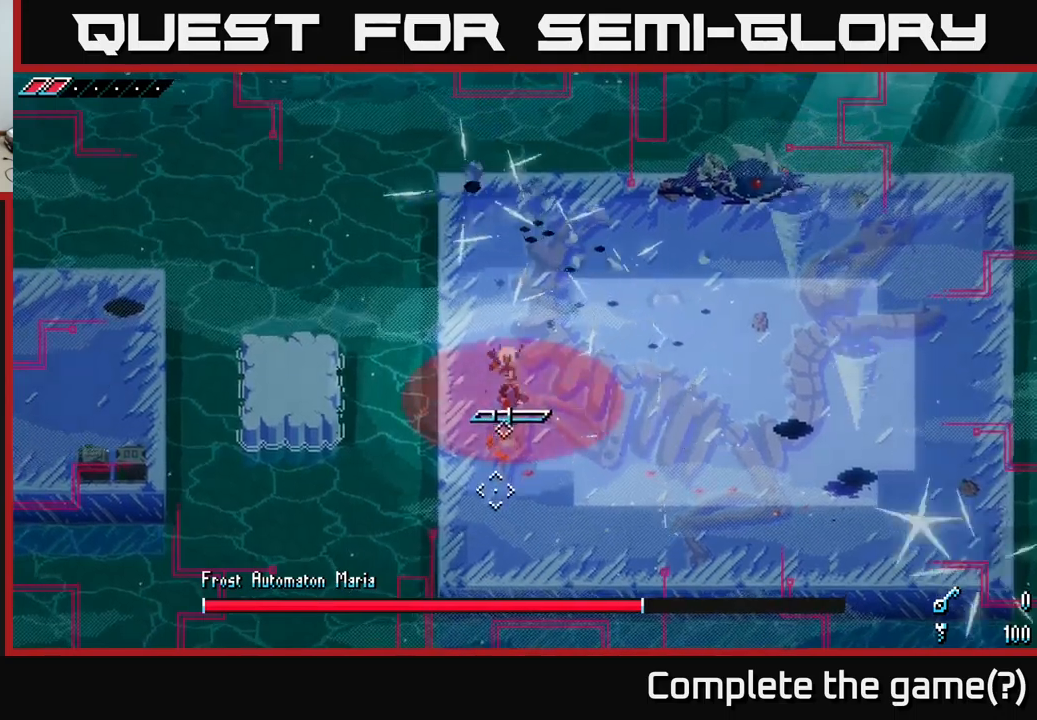
{"buttons": ["X"], "left_stick": "down-right", "right_stick": "center", "events": [[134, "L1", "down"], [234, "left_stick", "down"], [250, "L1", "up"], [434, "X", "down"], [434, "left_stick", "down-right"]]}
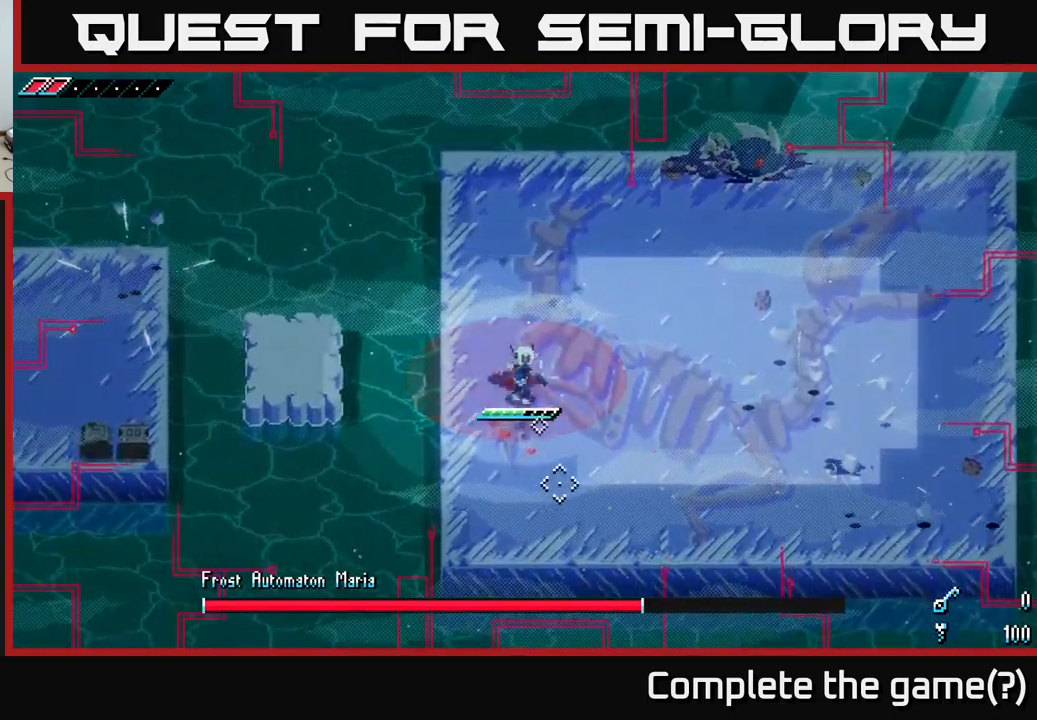
{"buttons": [], "left_stick": "right", "right_stick": "center", "events": [[67, "A", "down"], [134, "A", "up"], [167, "A", "down"], [217, "X", "up"], [234, "A", "up"], [400, "left_stick", "right"]]}
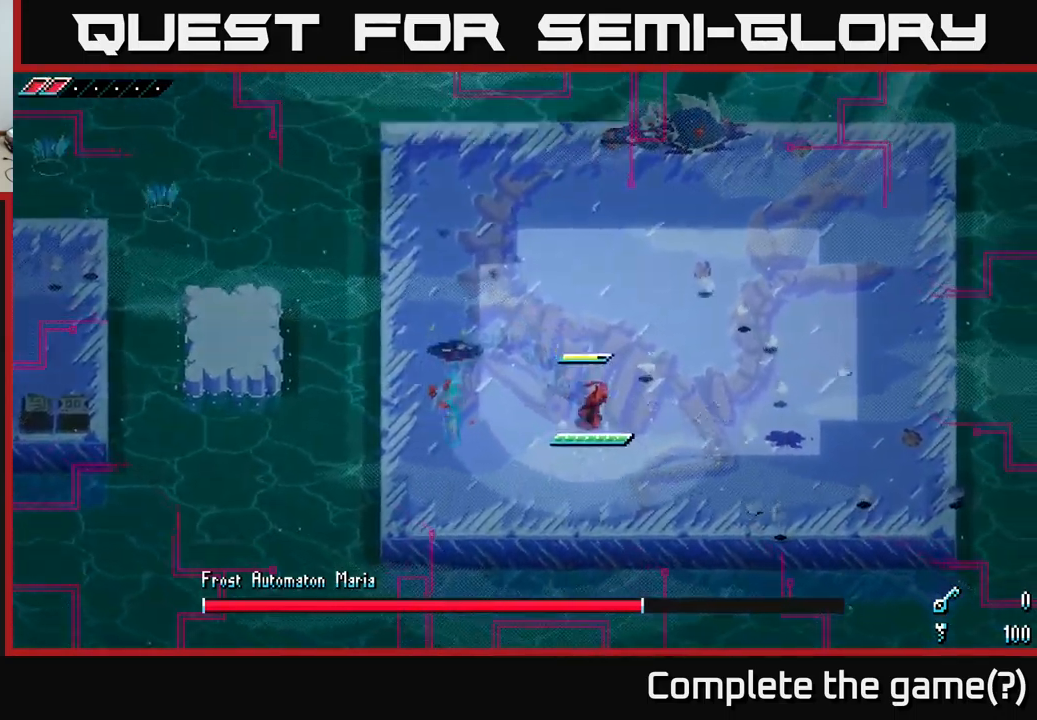
{"buttons": [], "left_stick": "right", "right_stick": "left", "events": [[150, "right_stick", "left"]]}
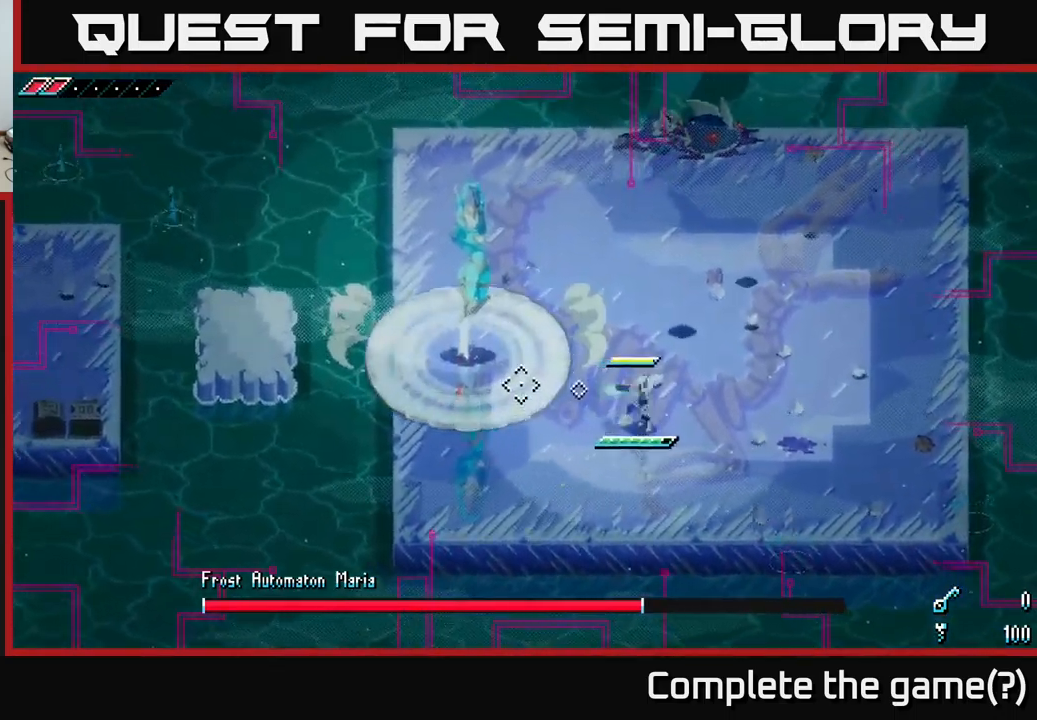
{"buttons": [], "left_stick": "right", "right_stick": "left", "events": [[34, "L2", "down"], [150, "L2", "up"], [217, "L2", "down"], [300, "L2", "up"], [350, "L2", "down"], [434, "L2", "up"]]}
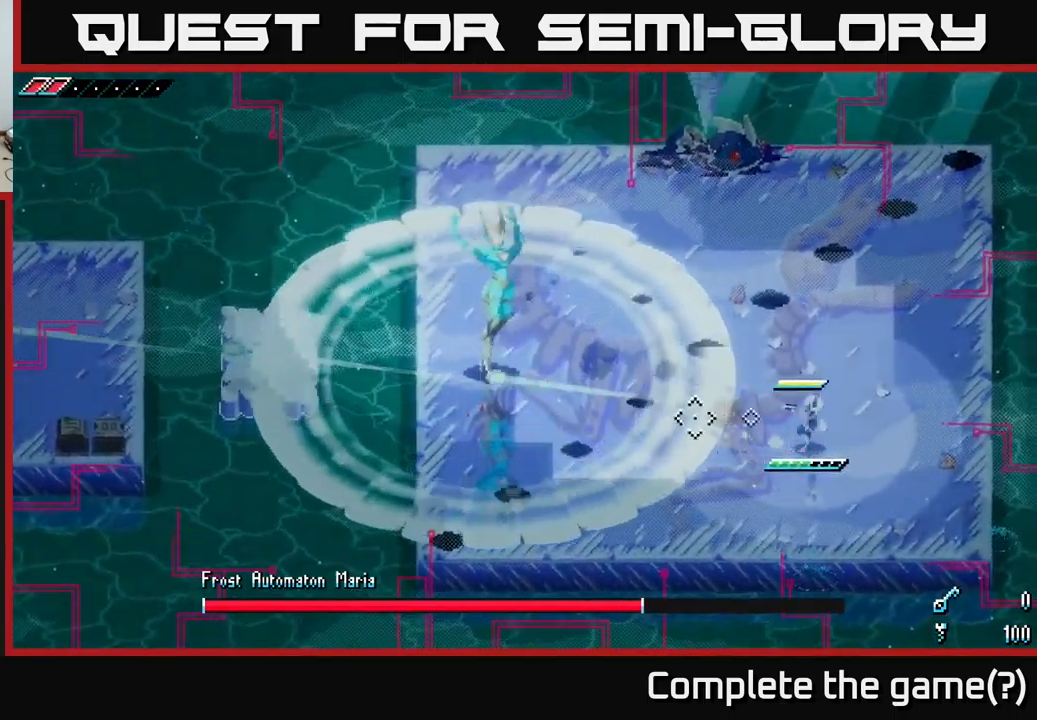
{"buttons": ["X"], "left_stick": "left", "right_stick": "center", "events": [[17, "L2", "down"], [50, "L2", "up"], [50, "right_stick", "center"], [67, "left_stick", "left"], [134, "X", "down"], [150, "A", "down"], [384, "A", "up"]]}
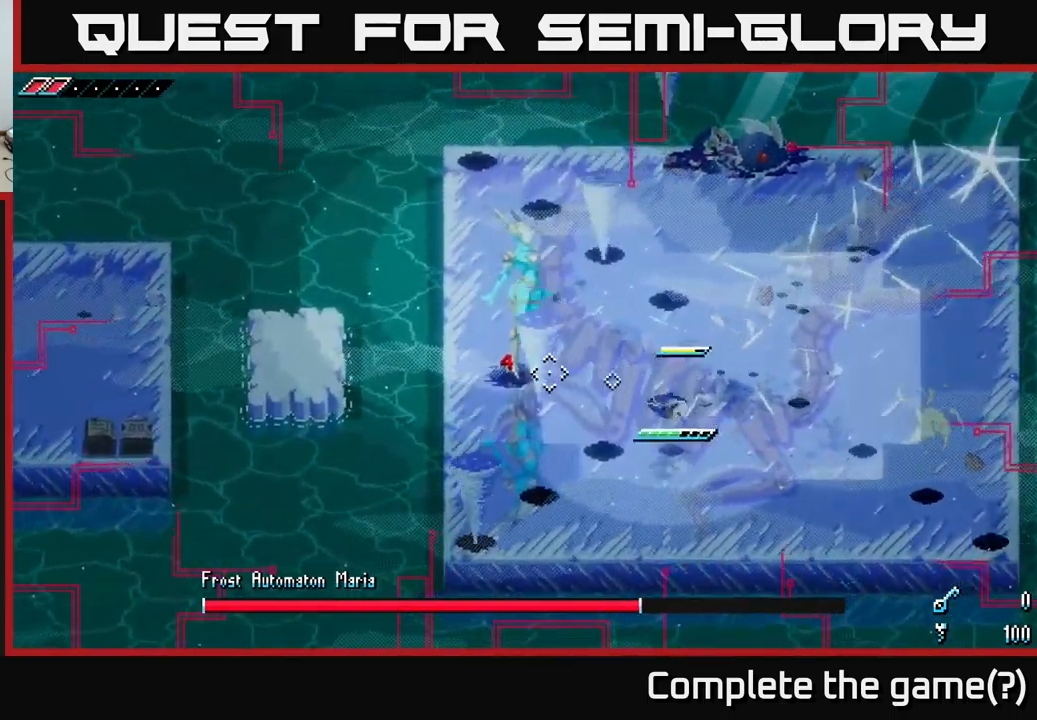
{"buttons": [], "left_stick": "up-left", "right_stick": "center", "events": [[67, "left_stick", "up-left"], [117, "X", "up"], [150, "R2", "down"], [234, "R2", "up"], [284, "left_stick", "center"], [467, "left_stick", "up-left"]]}
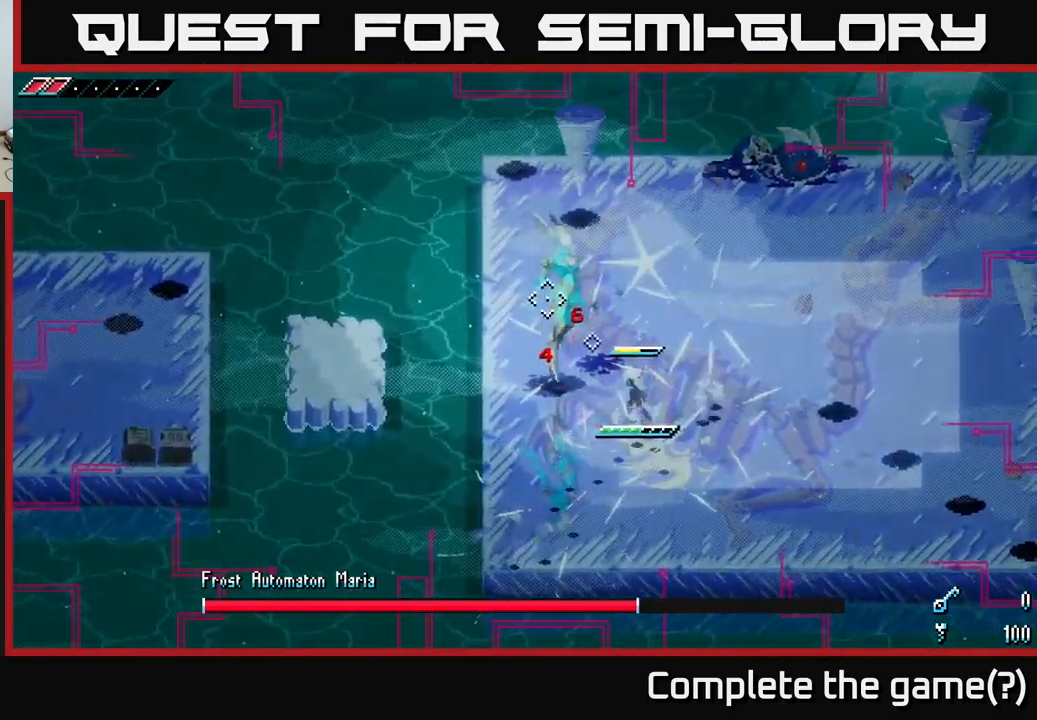
{"buttons": [], "left_stick": "right", "right_stick": "center", "events": [[84, "R2", "down"], [234, "R2", "up"], [234, "left_stick", "center"], [400, "left_stick", "right"]]}
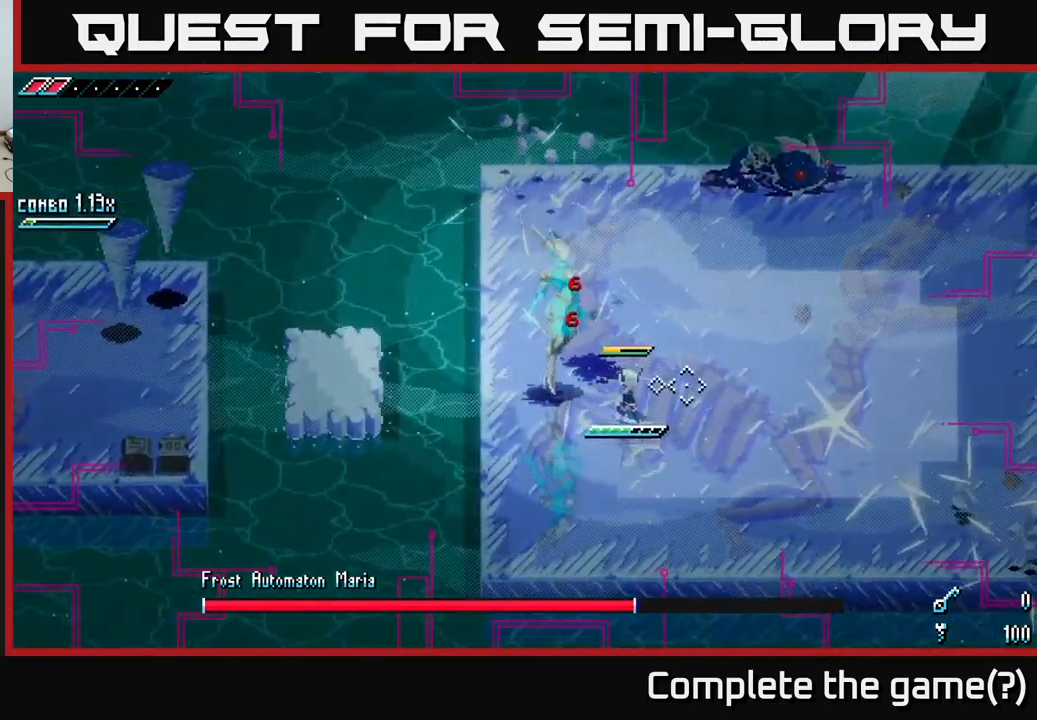
{"buttons": [], "left_stick": "center", "right_stick": "center", "events": [[50, "X", "down"], [150, "X", "up"], [467, "left_stick", "center"]]}
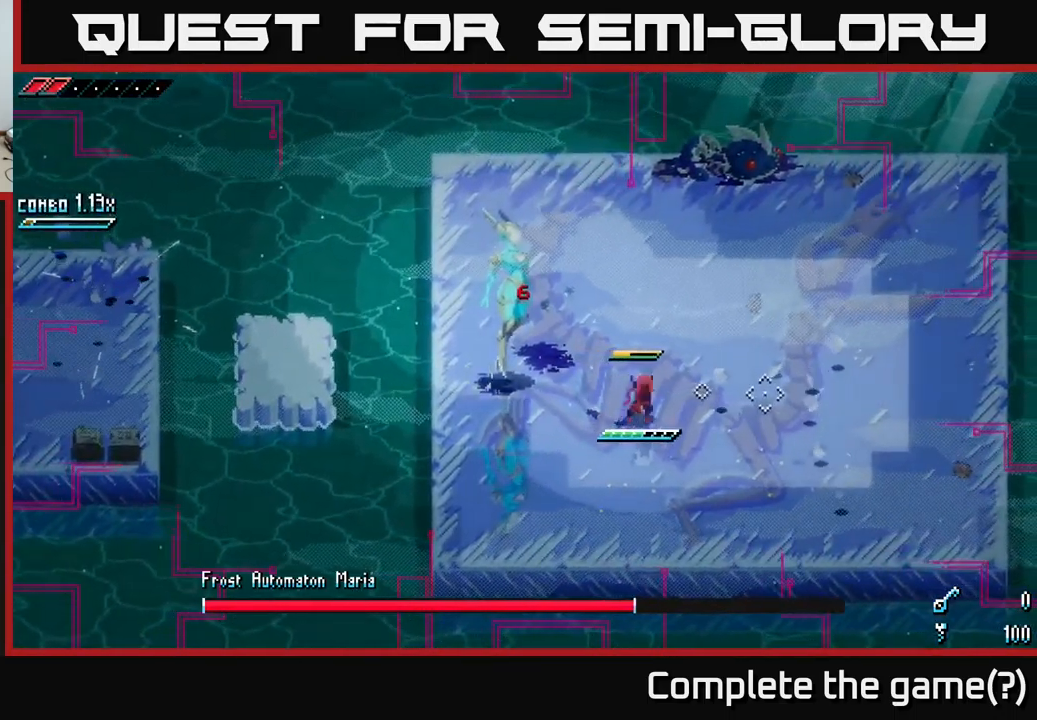
{"buttons": [], "left_stick": "center", "right_stick": "center", "events": [[150, "left_stick", "left"], [234, "left_stick", "center"]]}
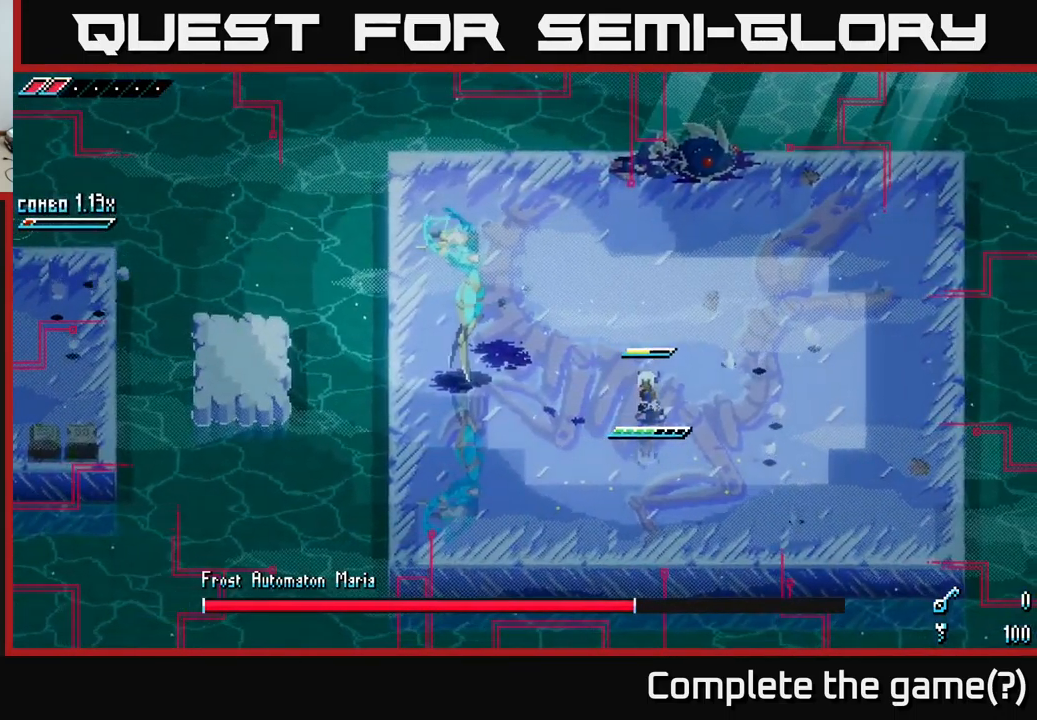
{"buttons": ["B"], "left_stick": "center", "right_stick": "center", "events": [[267, "left_stick", "left"], [434, "B", "down"], [484, "left_stick", "center"]]}
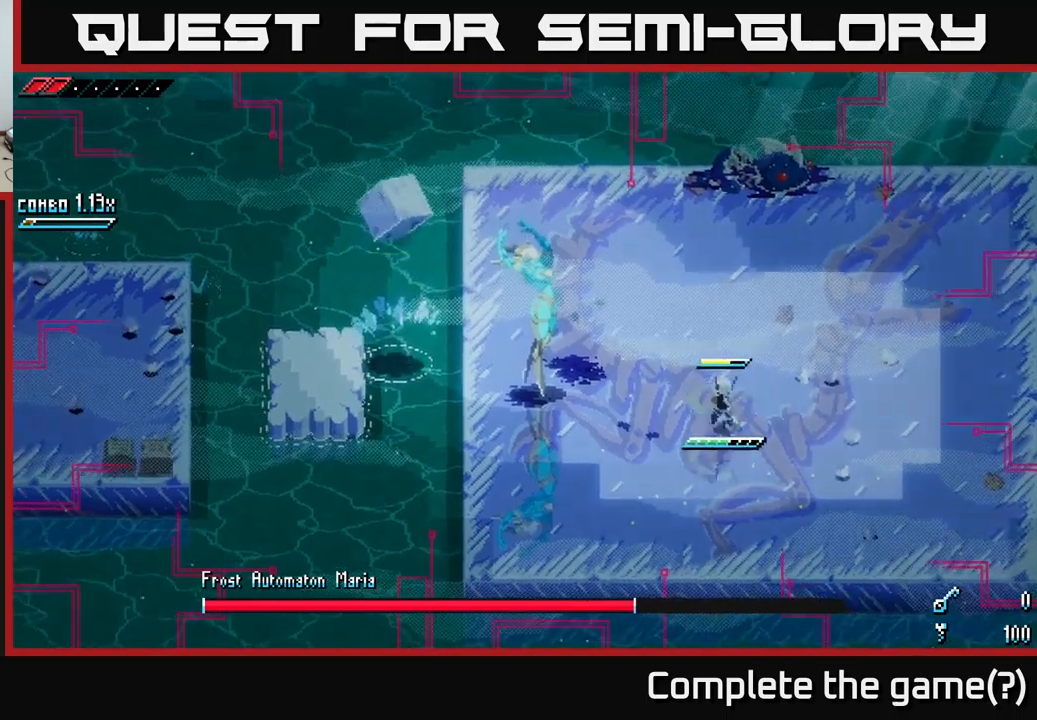
{"buttons": [], "left_stick": "right", "right_stick": "center", "events": [[100, "B", "up"], [250, "left_stick", "right"], [350, "X", "down"], [466, "X", "up"]]}
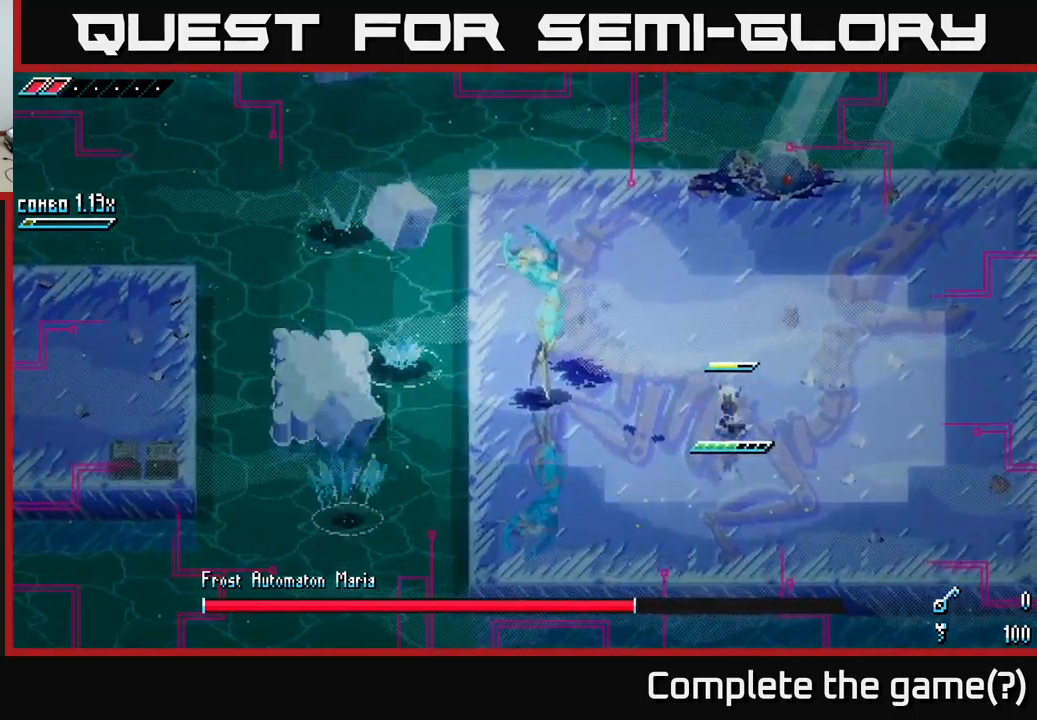
{"buttons": [], "left_stick": "right", "right_stick": "left", "events": [[216, "right_stick", "left"], [283, "L2", "down"], [366, "L2", "up"], [433, "L2", "down"], [500, "L2", "up"]]}
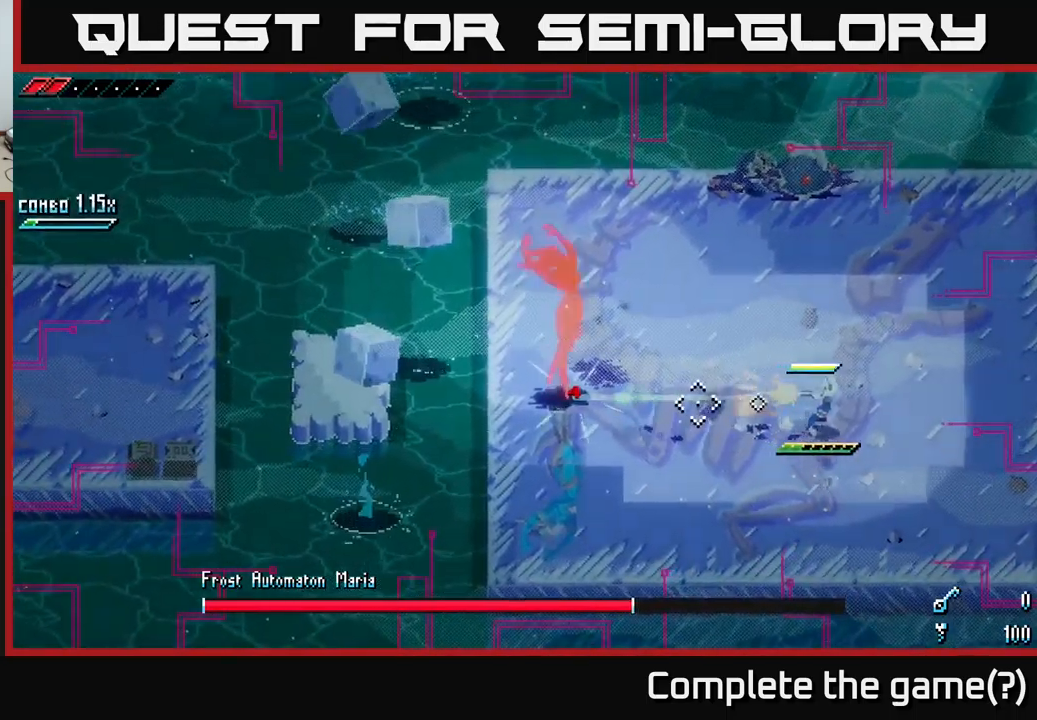
{"buttons": ["L1"], "left_stick": "up", "right_stick": "left", "events": [[66, "L2", "down"], [183, "L2", "up"], [233, "L2", "down"], [300, "L2", "up"], [383, "left_stick", "up"], [416, "L1", "down"]]}
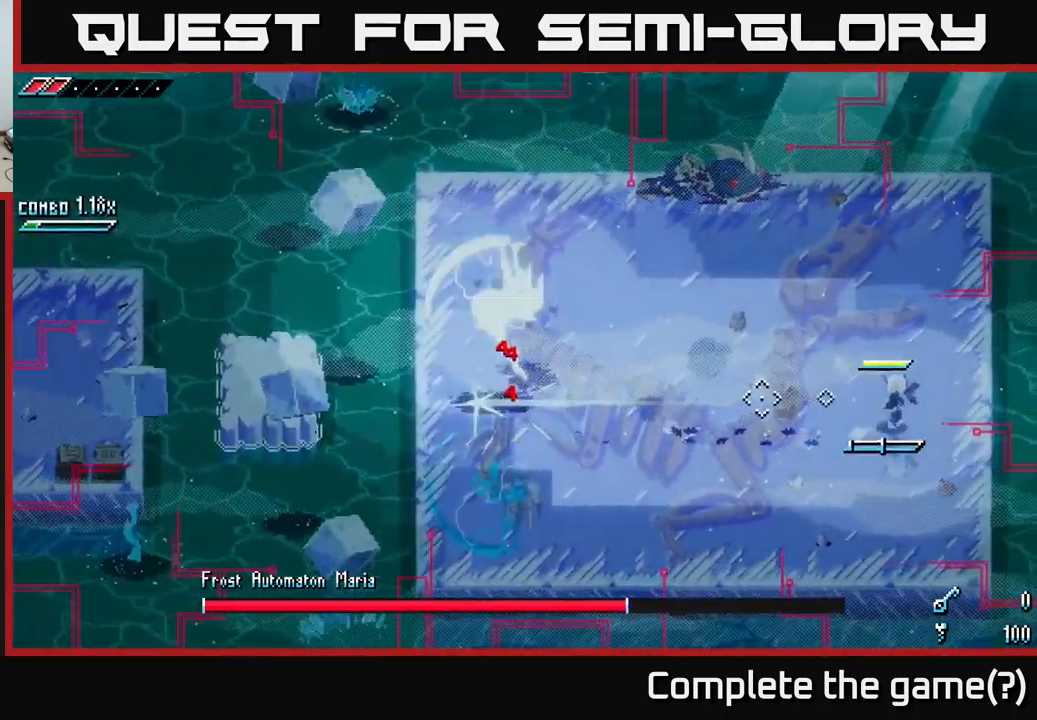
{"buttons": ["L1"], "left_stick": "up-left", "right_stick": "left", "events": [[66, "L1", "up"], [116, "left_stick", "up-left"], [400, "L1", "down"]]}
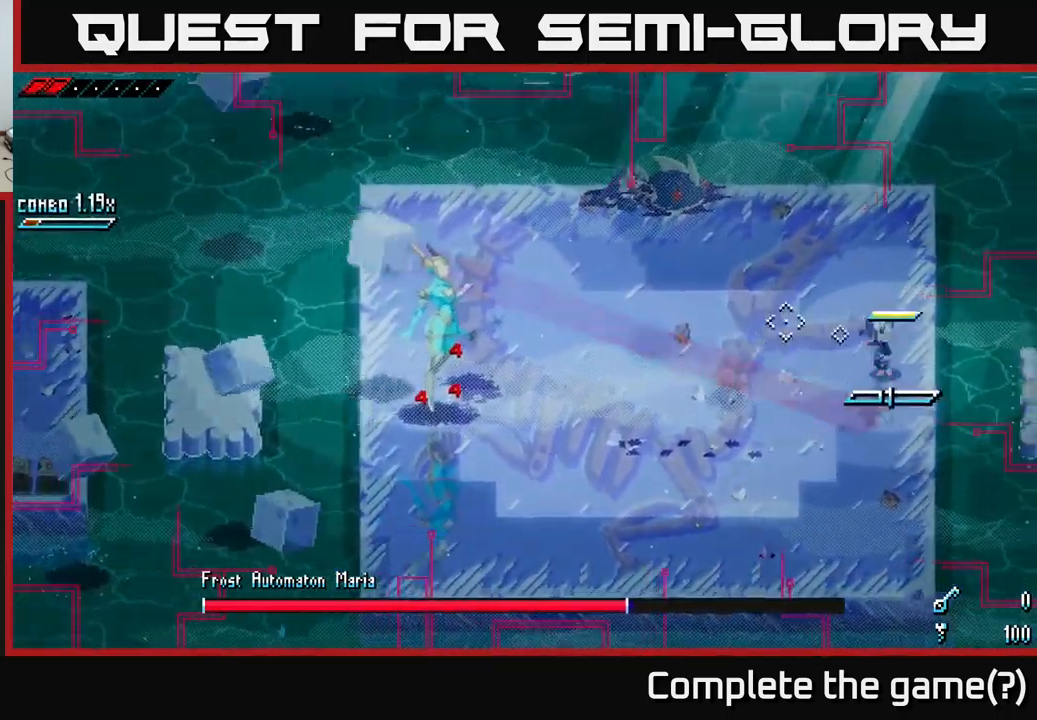
{"buttons": [], "left_stick": "up", "right_stick": "center", "events": [[16, "L1", "up"], [16, "right_stick", "center"], [33, "left_stick", "up"]]}
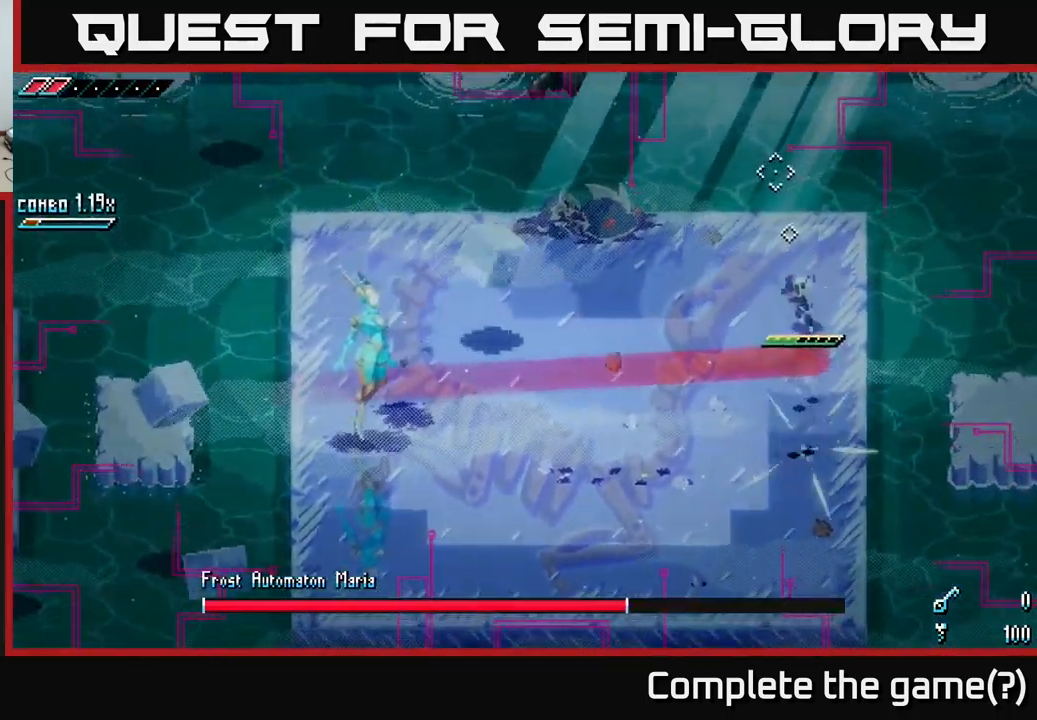
{"buttons": ["A"], "left_stick": "left", "right_stick": "center", "events": [[83, "left_stick", "up-left"], [333, "left_stick", "left"], [450, "A", "down"]]}
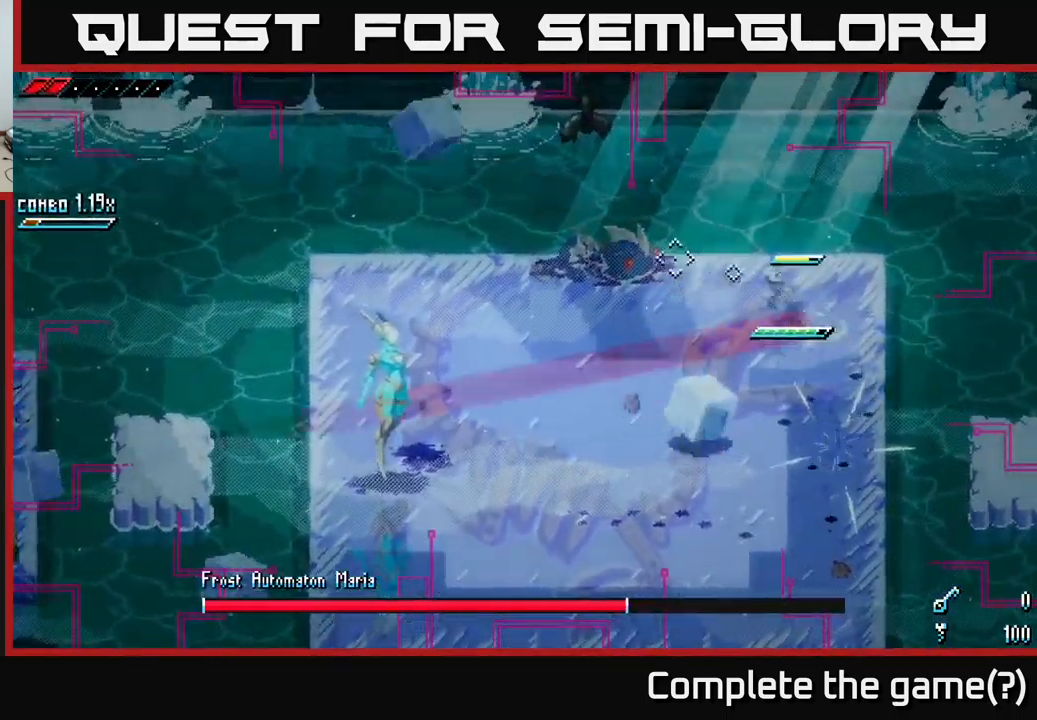
{"buttons": ["X"], "left_stick": "down-left", "right_stick": "center", "events": [[116, "left_stick", "down-left"], [133, "A", "up"], [200, "A", "down"], [200, "X", "down"], [316, "A", "up"], [366, "X", "up"], [466, "X", "down"]]}
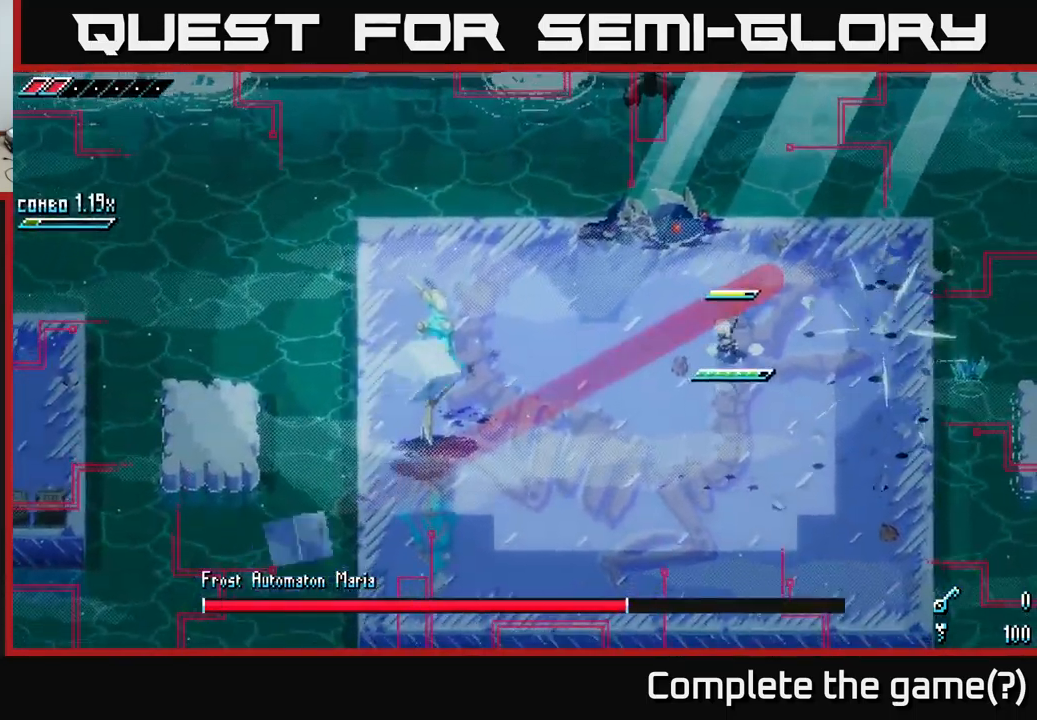
{"buttons": ["X"], "left_stick": "down-right", "right_stick": "center", "events": [[100, "left_stick", "down-right"], [400, "X", "up"], [466, "X", "down"]]}
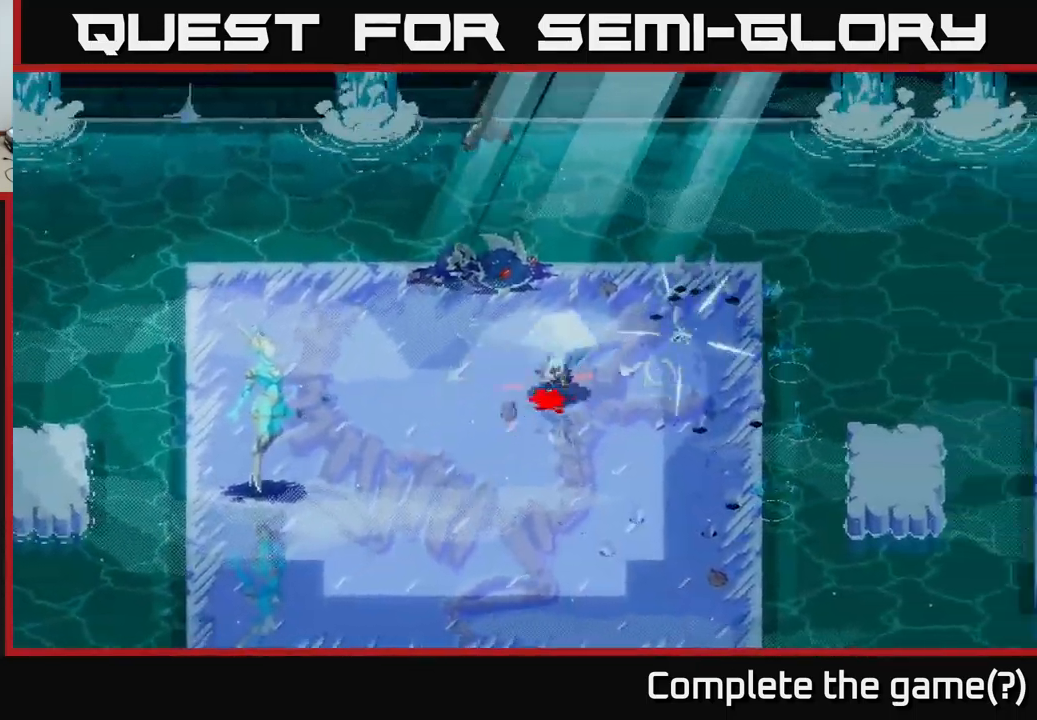
{"buttons": [], "left_stick": "center", "right_stick": "center", "events": [[50, "X", "up"], [83, "left_stick", "down"], [100, "X", "down"], [200, "left_stick", "down-left"], [233, "X", "up"], [333, "X", "down"], [350, "left_stick", "down"], [466, "X", "up"], [500, "left_stick", "center"]]}